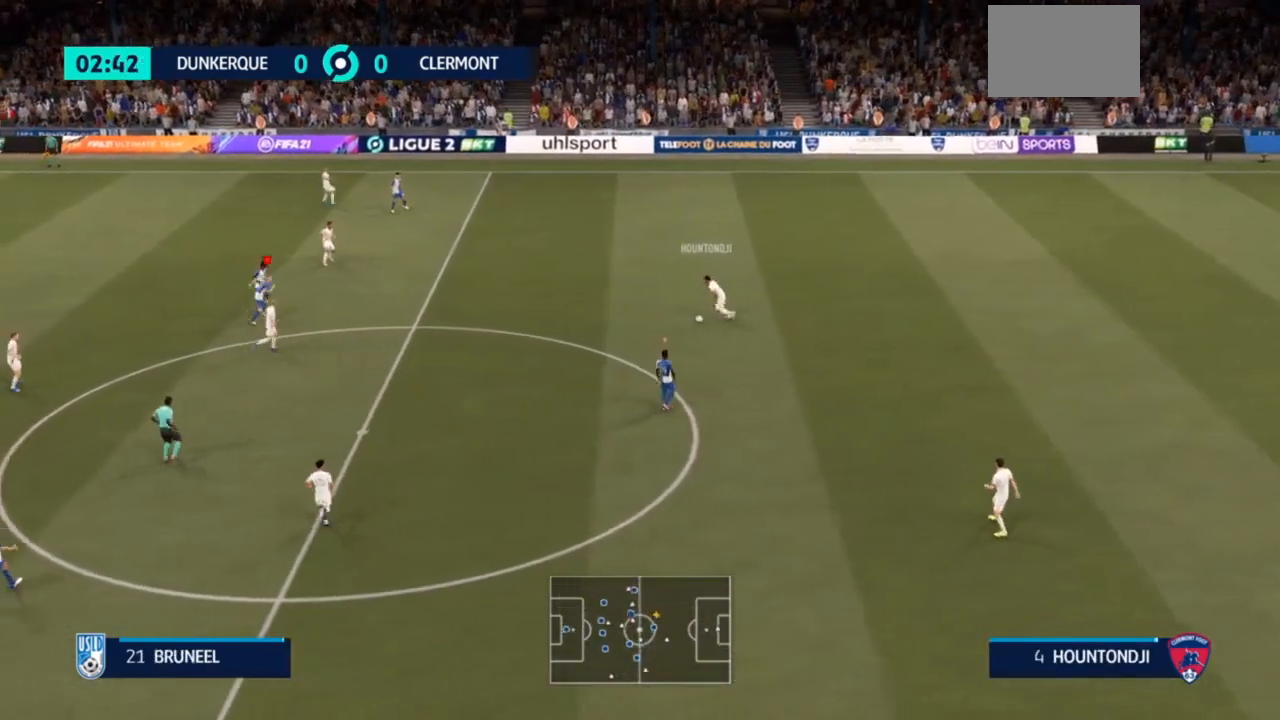
Gameplay with a controller (PlayStation layout); each line is a JSON object with the inputs held at the frame after it. "events" lists button and stick changes between this image and that frame as [ms after this image, input, new state], when the widget could be followed in between. Not read: L3.
{"buttons": ["L2"], "left_stick": "up-left", "right_stick": "center", "events": [[300, "L2", "down"], [300, "R2", "up"], [300, "left_stick", "up"], [433, "left_stick", "up-left"]]}
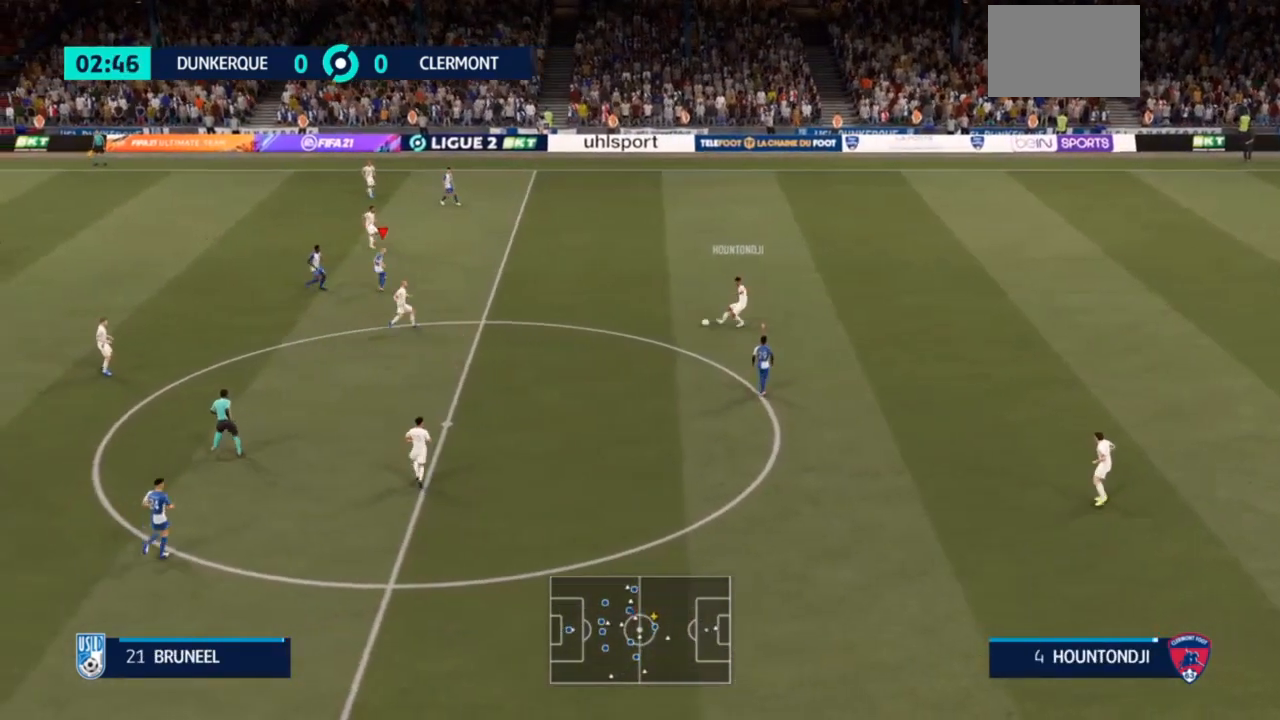
{"buttons": ["R2"], "left_stick": "down-left", "right_stick": "center", "events": [[200, "L2", "up"], [233, "left_stick", "left"], [267, "L1", "down"], [300, "R2", "down"], [400, "L1", "up"], [400, "left_stick", "down-left"]]}
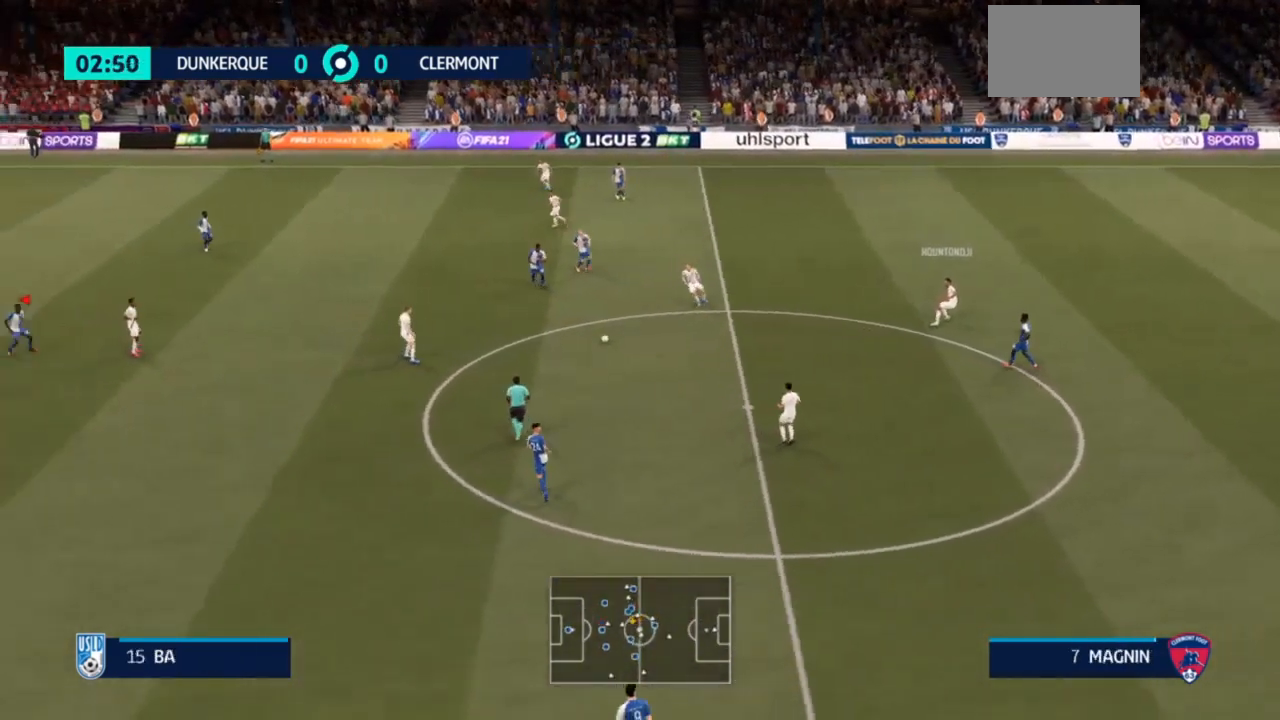
{"buttons": [], "left_stick": "down-right", "right_stick": "center", "events": [[433, "R2", "up"], [500, "left_stick", "down-right"]]}
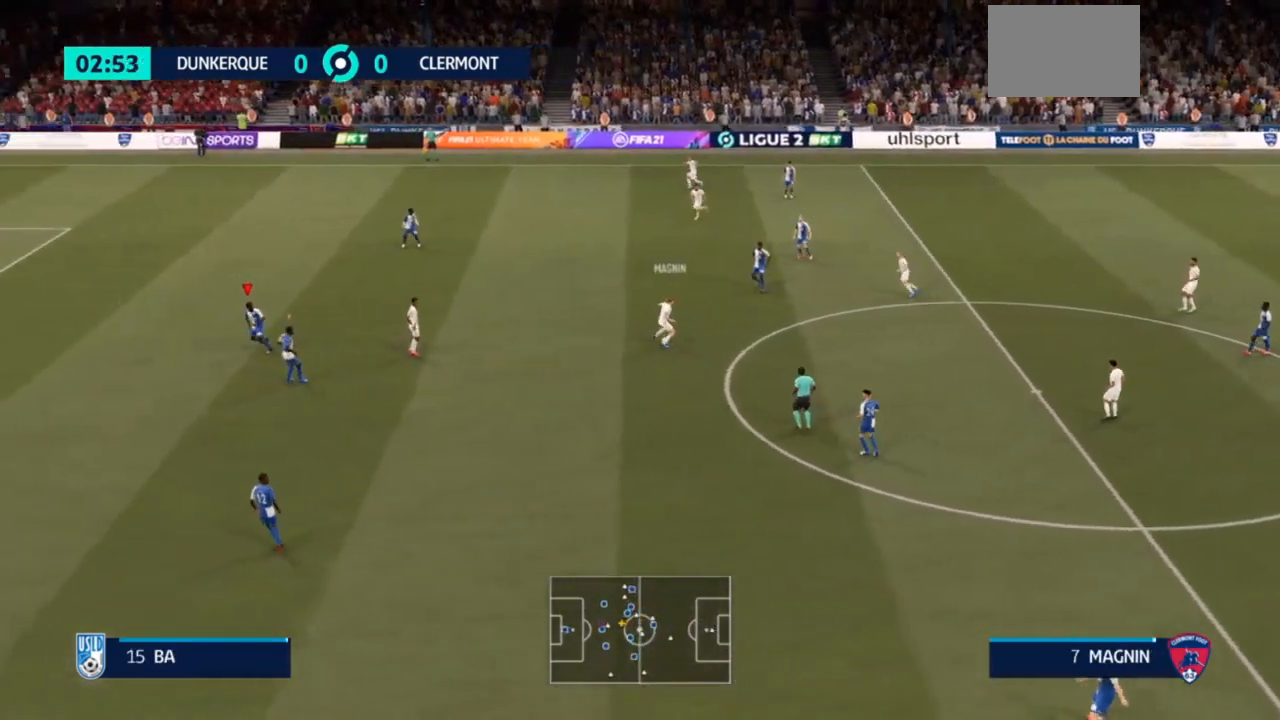
{"buttons": ["L2", "R2"], "left_stick": "up-right", "right_stick": "center", "events": [[33, "left_stick", "right"], [333, "R2", "down"], [333, "left_stick", "up-right"], [433, "L2", "down"]]}
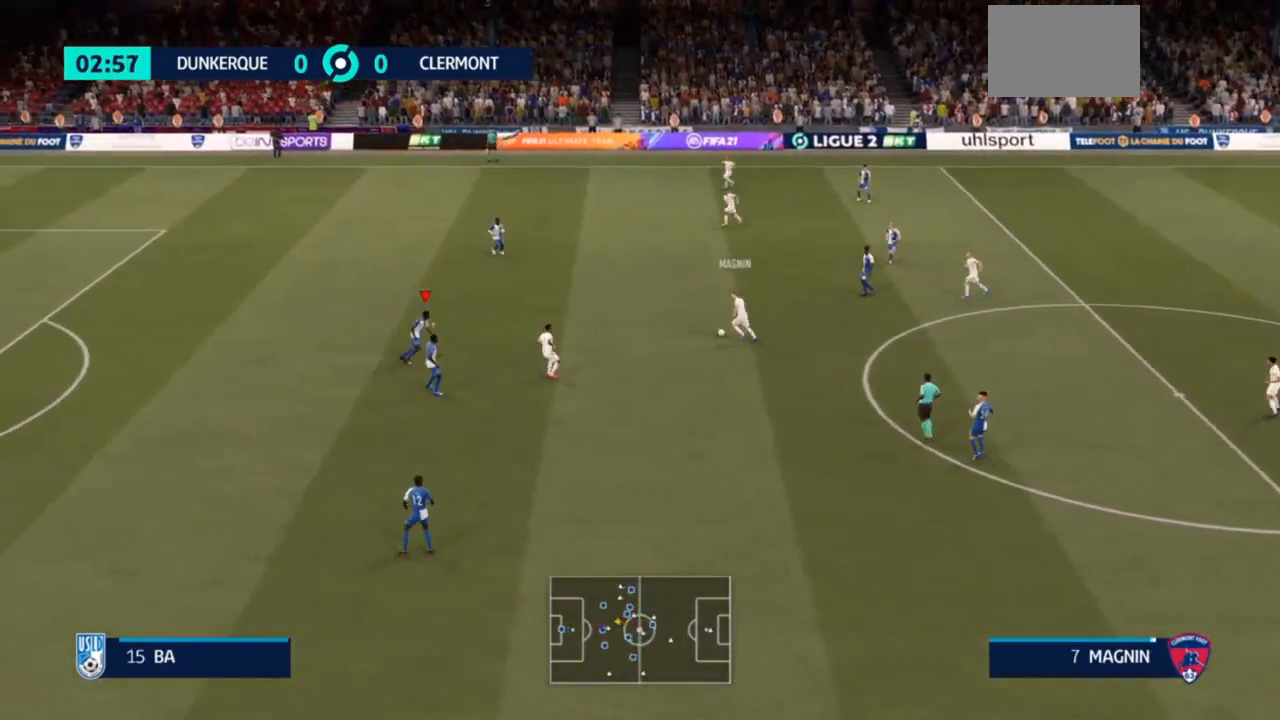
{"buttons": ["L2", "R2"], "left_stick": "right", "right_stick": "center", "events": [[467, "left_stick", "right"]]}
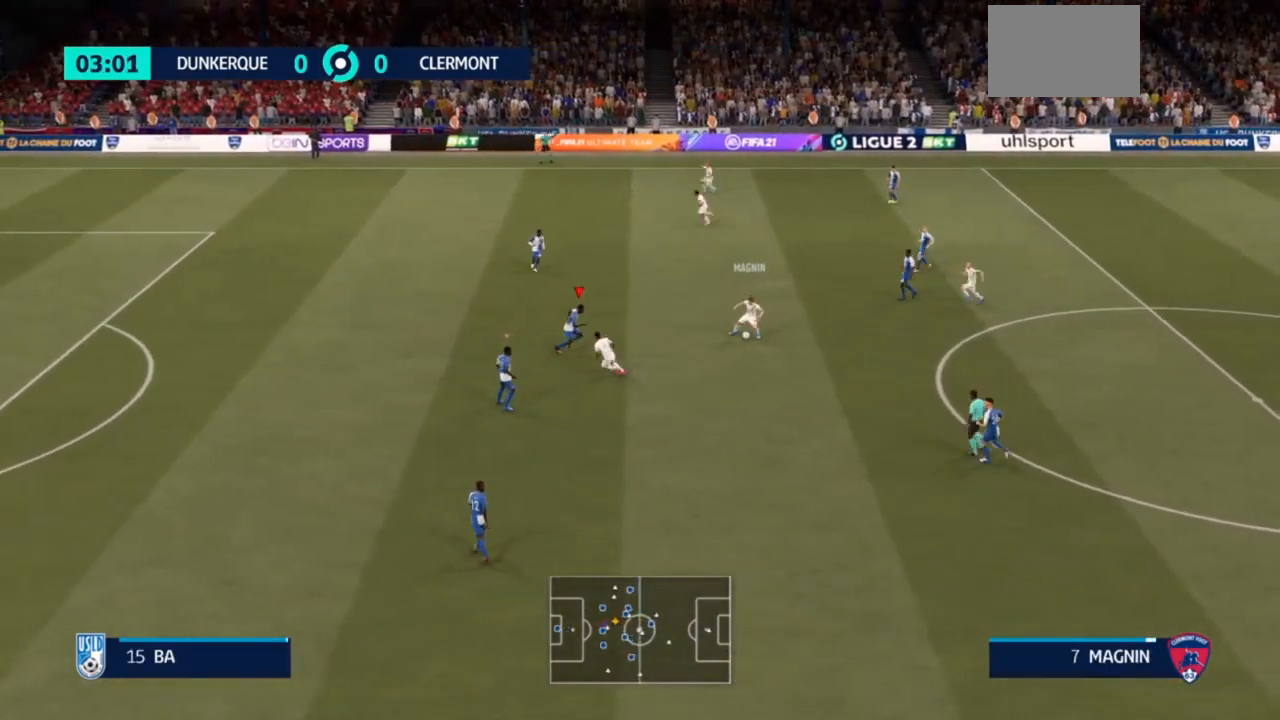
{"buttons": ["L2", "R2"], "left_stick": "right", "right_stick": "center", "events": []}
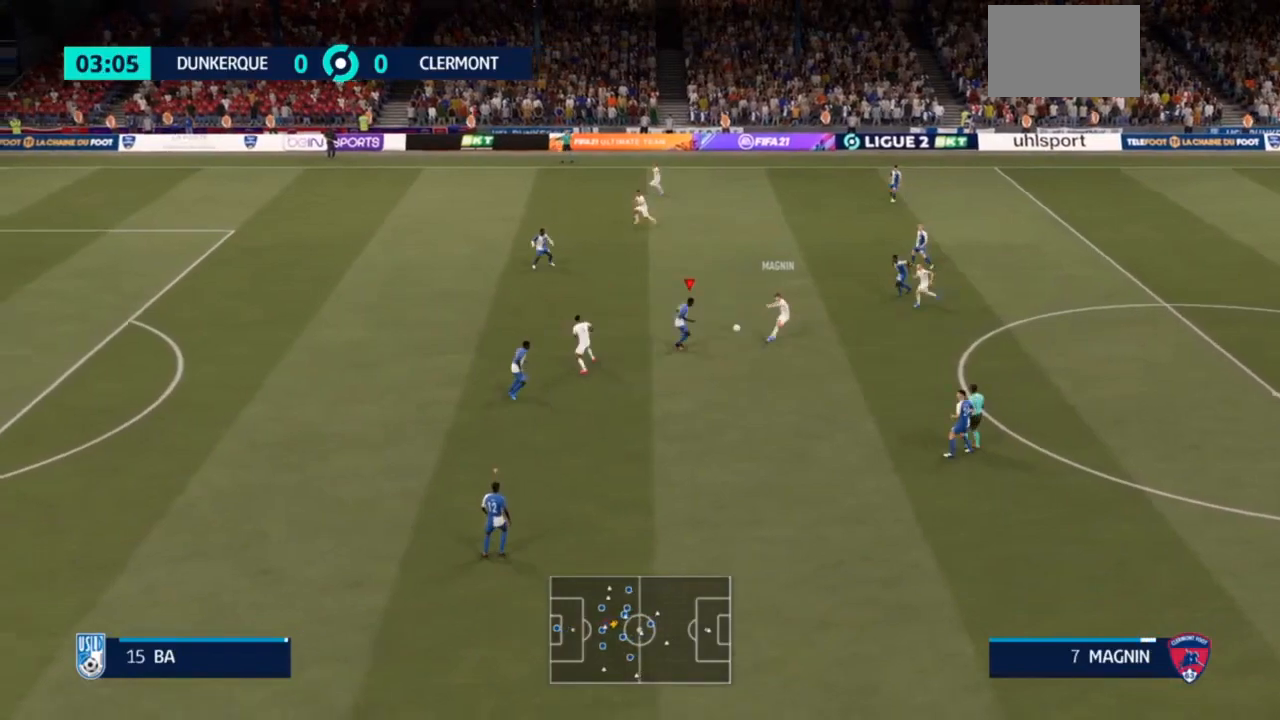
{"buttons": ["R2"], "left_stick": "down", "right_stick": "center", "events": [[33, "CIRCLE", "down"], [133, "CIRCLE", "up"], [233, "R2", "up"], [233, "left_stick", "down"], [300, "L2", "up"], [300, "R2", "down"]]}
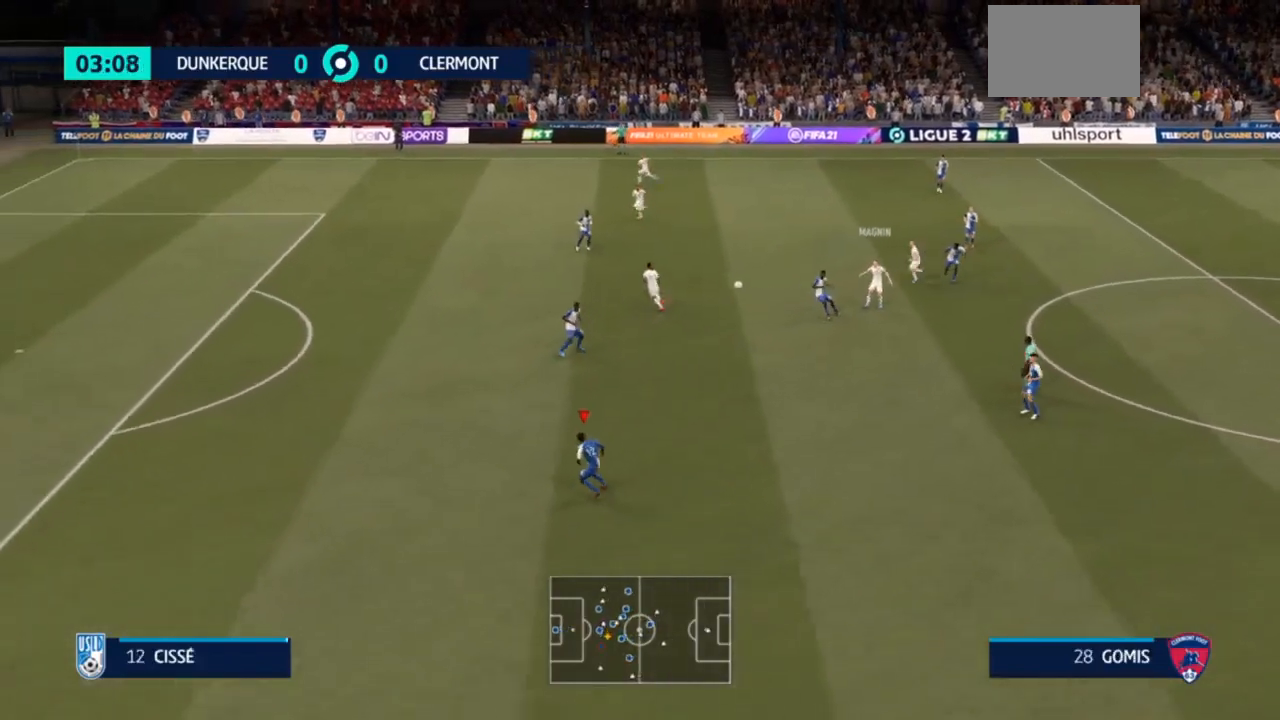
{"buttons": ["R2"], "left_stick": "down-left", "right_stick": "center", "events": [[200, "left_stick", "down-left"]]}
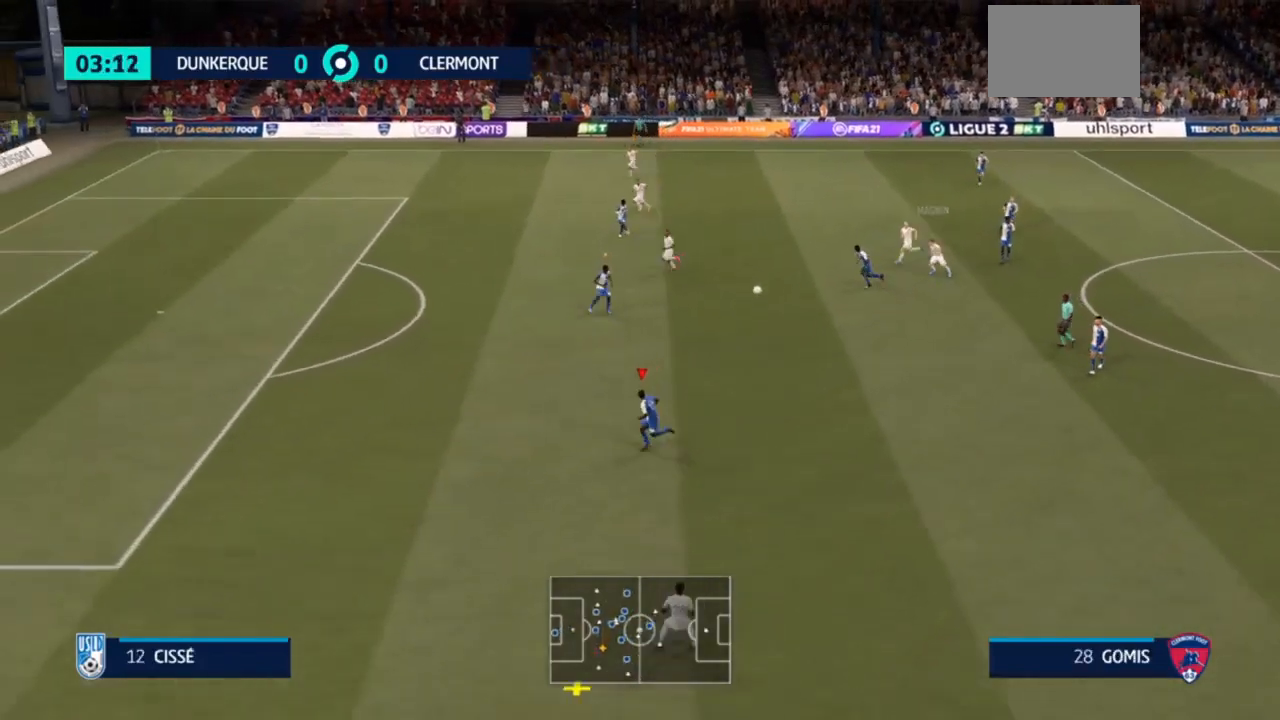
{"buttons": ["R2"], "left_stick": "down", "right_stick": "center", "events": [[467, "left_stick", "down"]]}
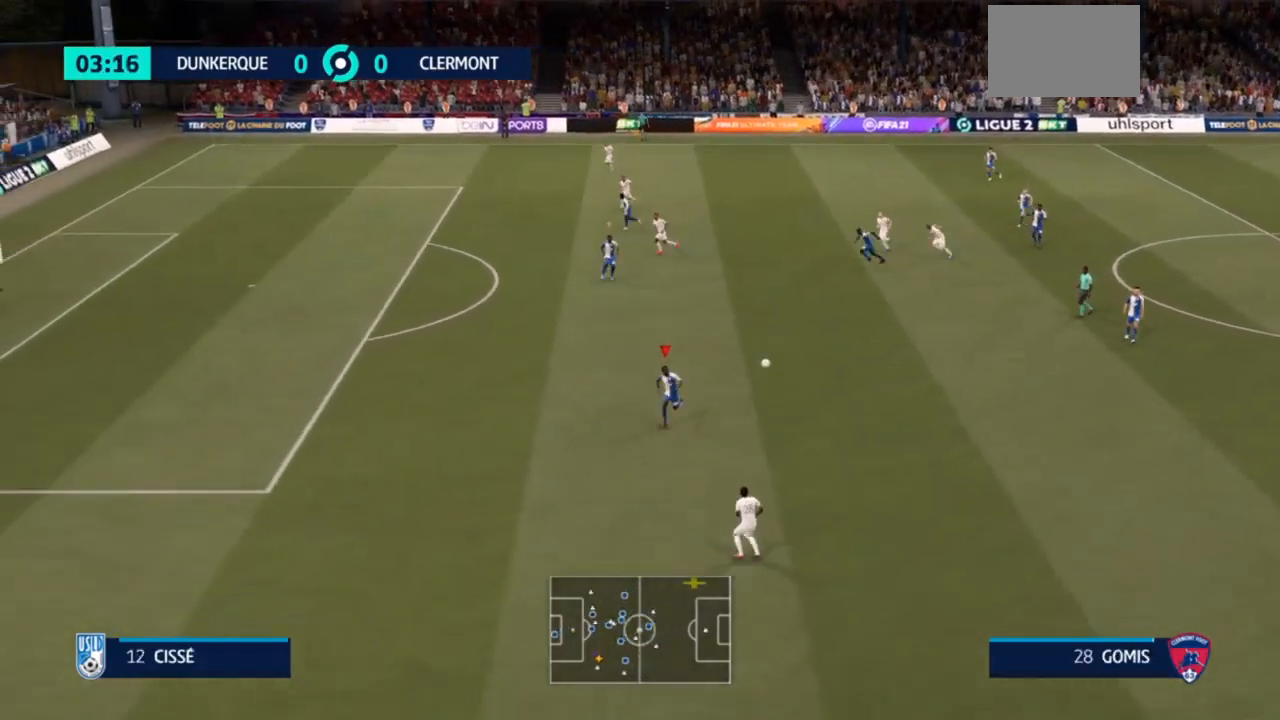
{"buttons": [], "left_stick": "down", "right_stick": "center", "events": [[167, "left_stick", "center"], [200, "R2", "up"], [433, "left_stick", "down-left"], [500, "left_stick", "down"]]}
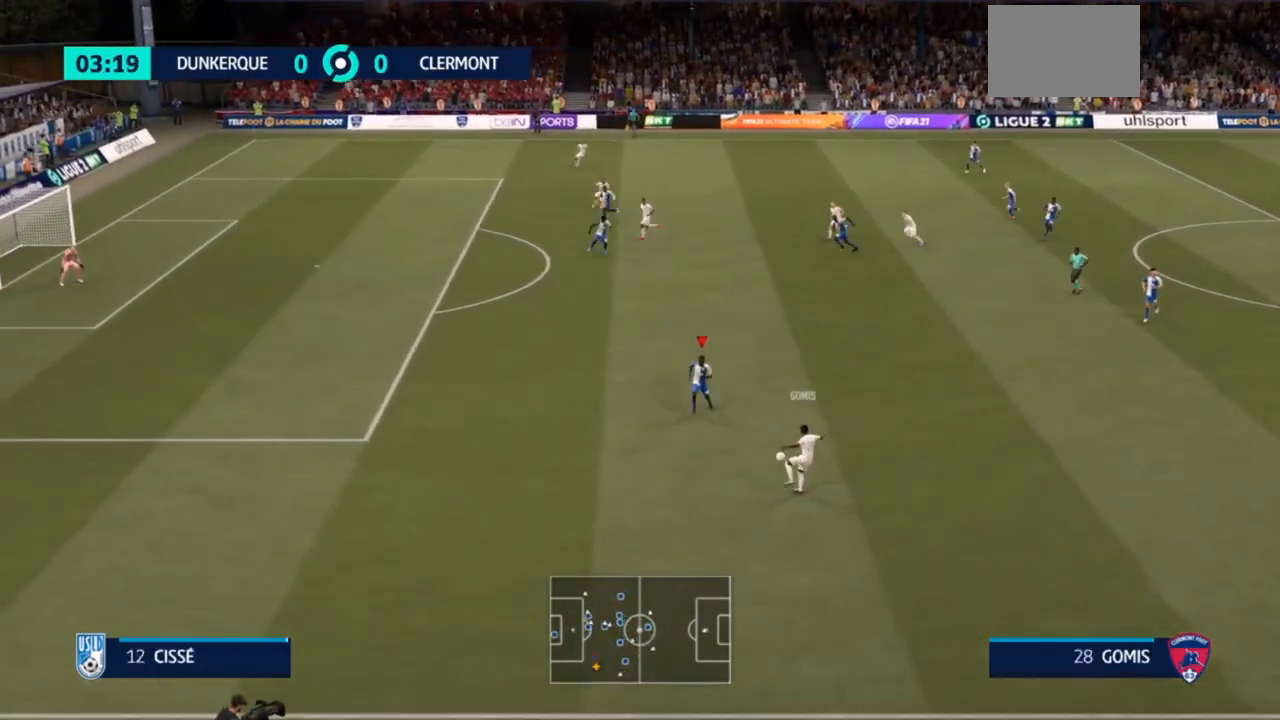
{"buttons": [], "left_stick": "up-left", "right_stick": "center", "events": [[100, "left_stick", "center"], [300, "left_stick", "left"], [467, "left_stick", "up-left"]]}
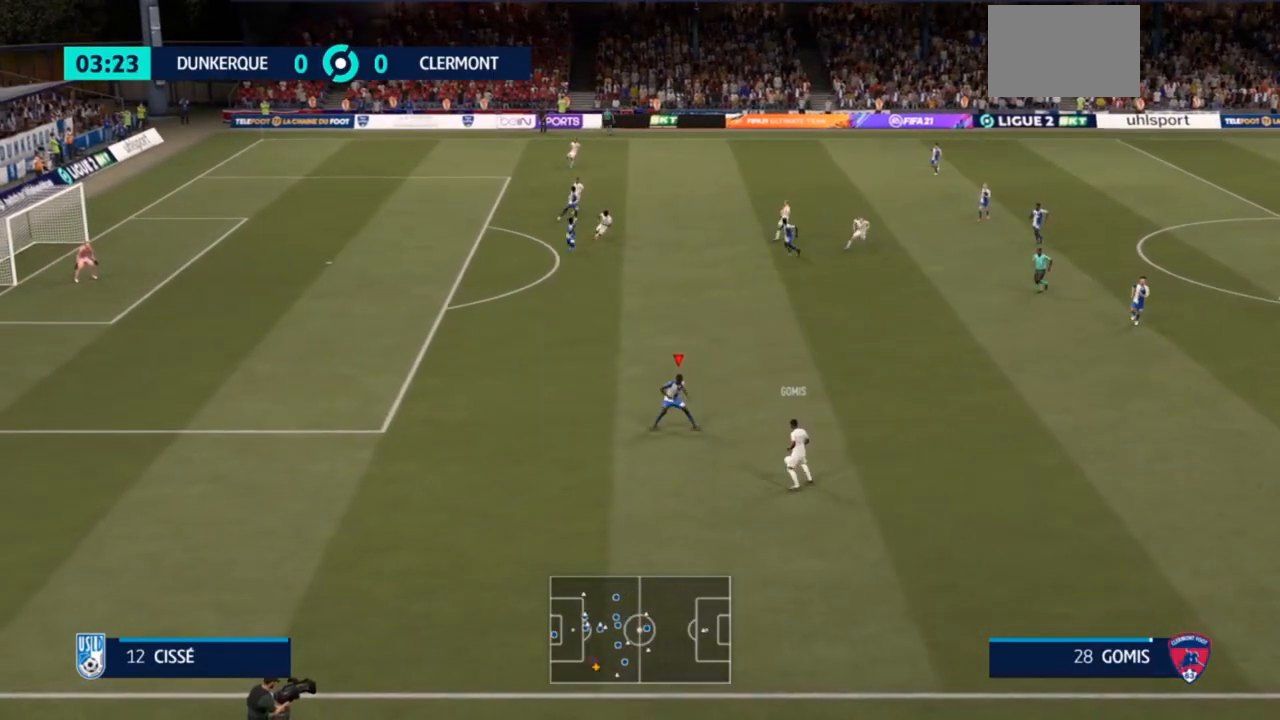
{"buttons": [], "left_stick": "center", "right_stick": "center", "events": [[67, "left_stick", "up"], [267, "left_stick", "center"]]}
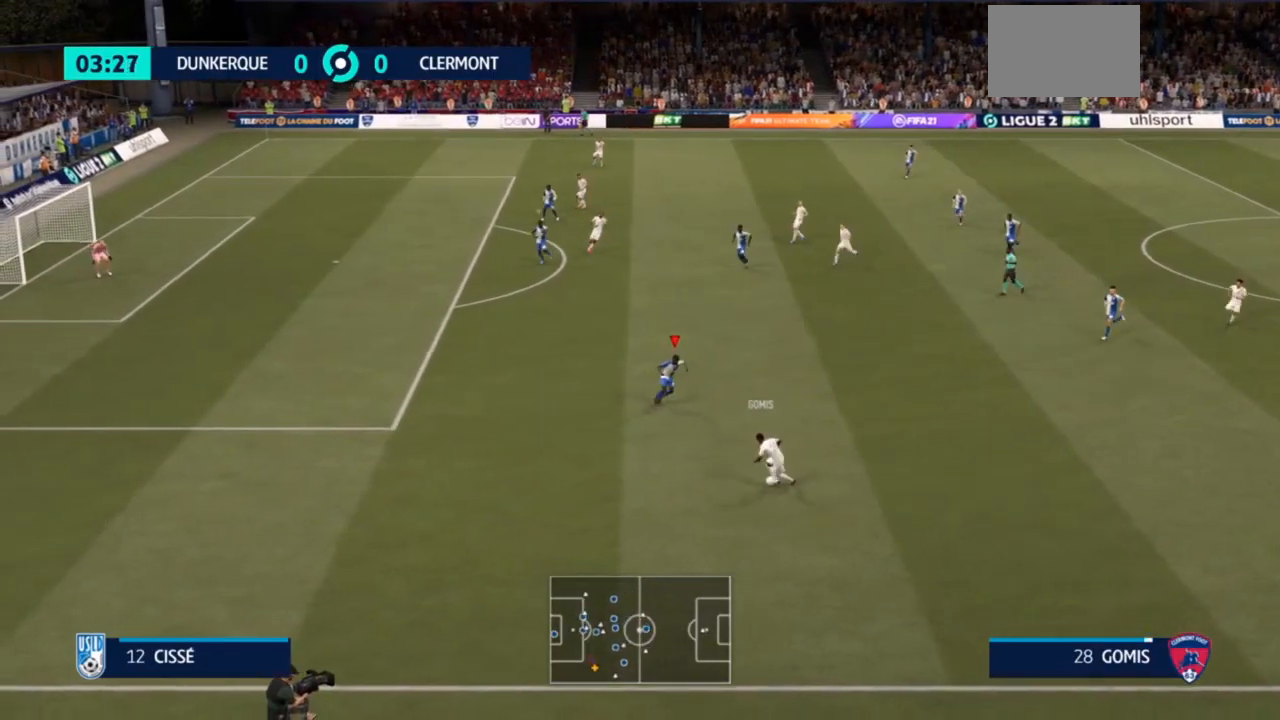
{"buttons": ["R2"], "left_stick": "down-left", "right_stick": "center", "events": [[33, "left_stick", "down-right"], [100, "left_stick", "down"], [233, "left_stick", "down-left"], [300, "R2", "down"]]}
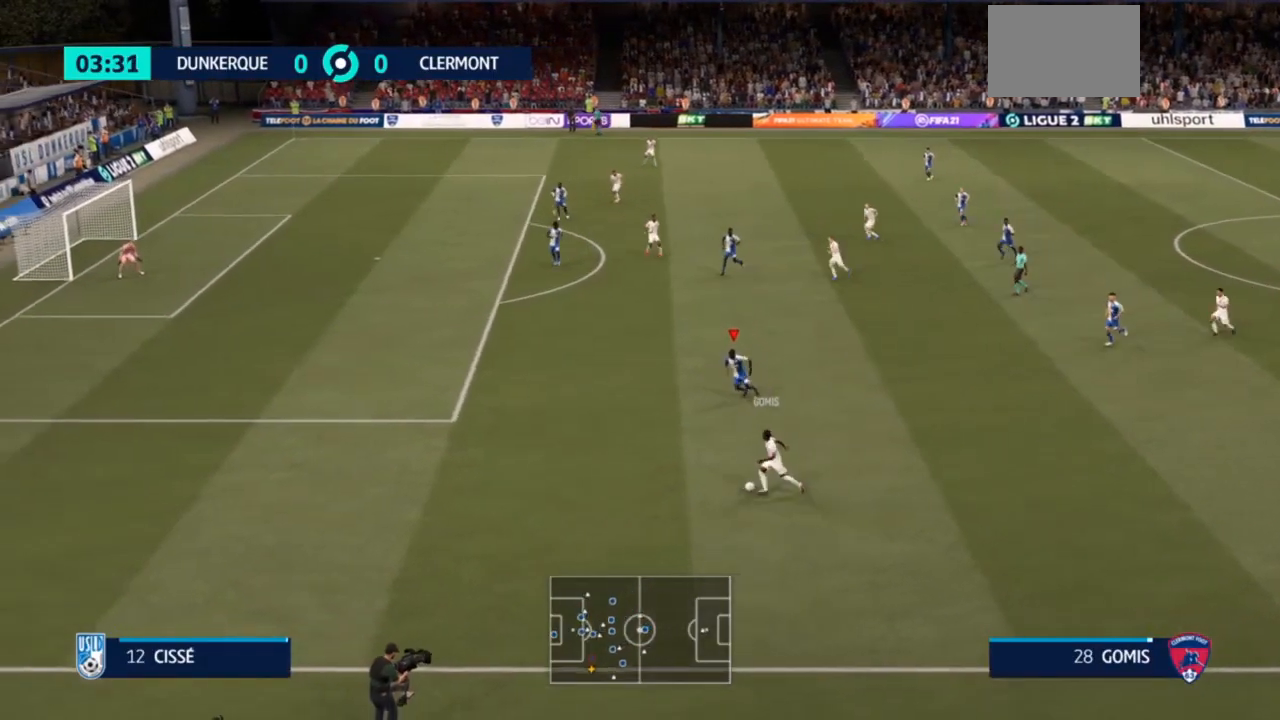
{"buttons": ["R2"], "left_stick": "down-left", "right_stick": "center", "events": []}
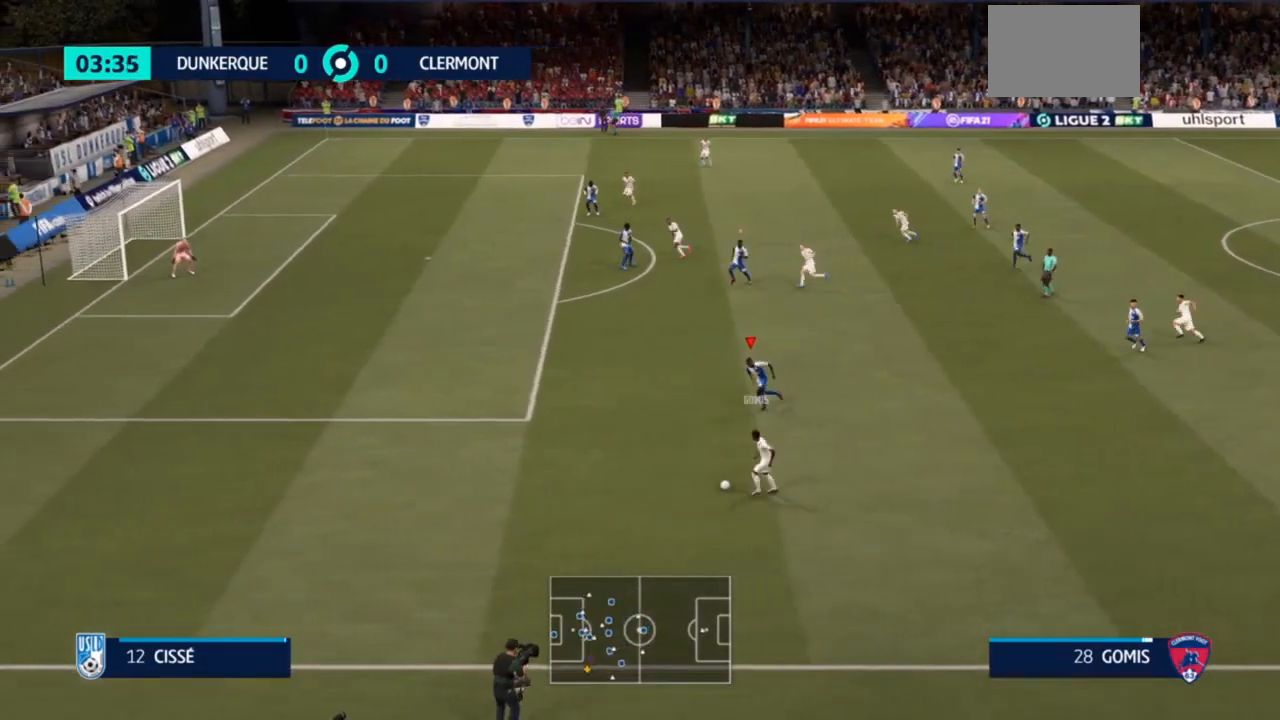
{"buttons": ["R2"], "left_stick": "left", "right_stick": "center", "events": [[200, "left_stick", "left"], [233, "right_stick", "down"], [333, "right_stick", "center"]]}
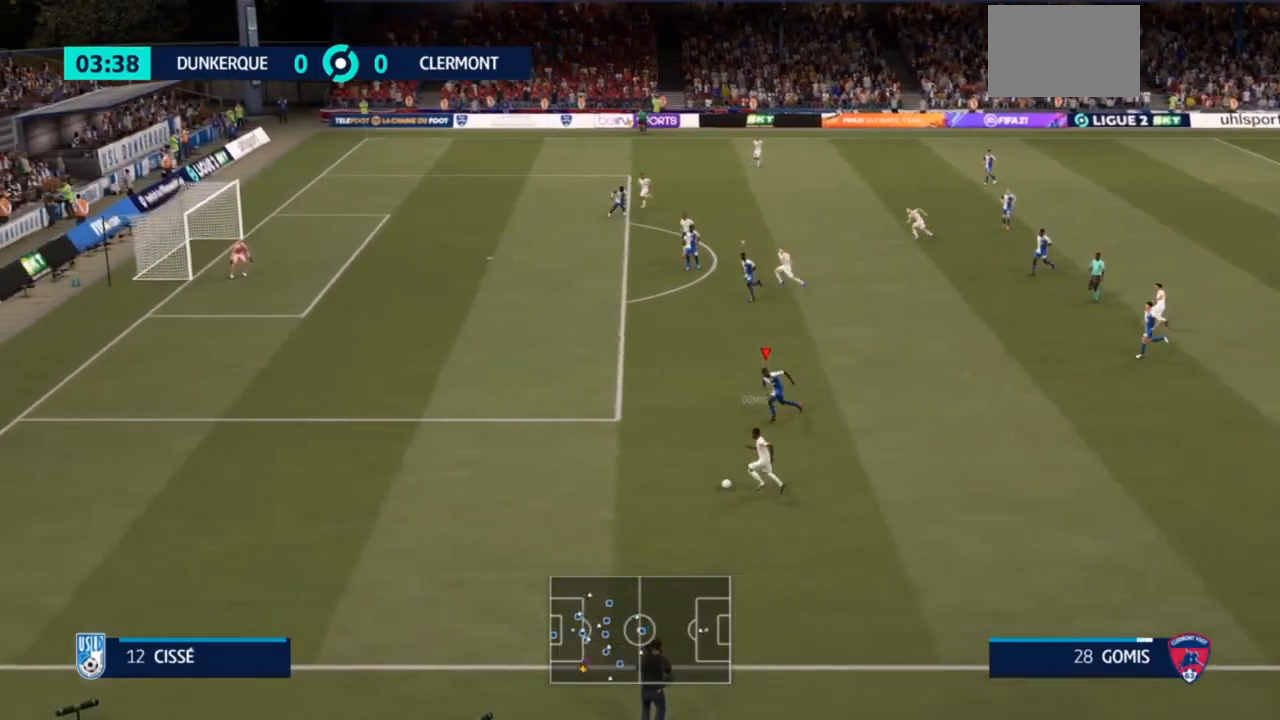
{"buttons": ["R2"], "left_stick": "left", "right_stick": "center", "events": []}
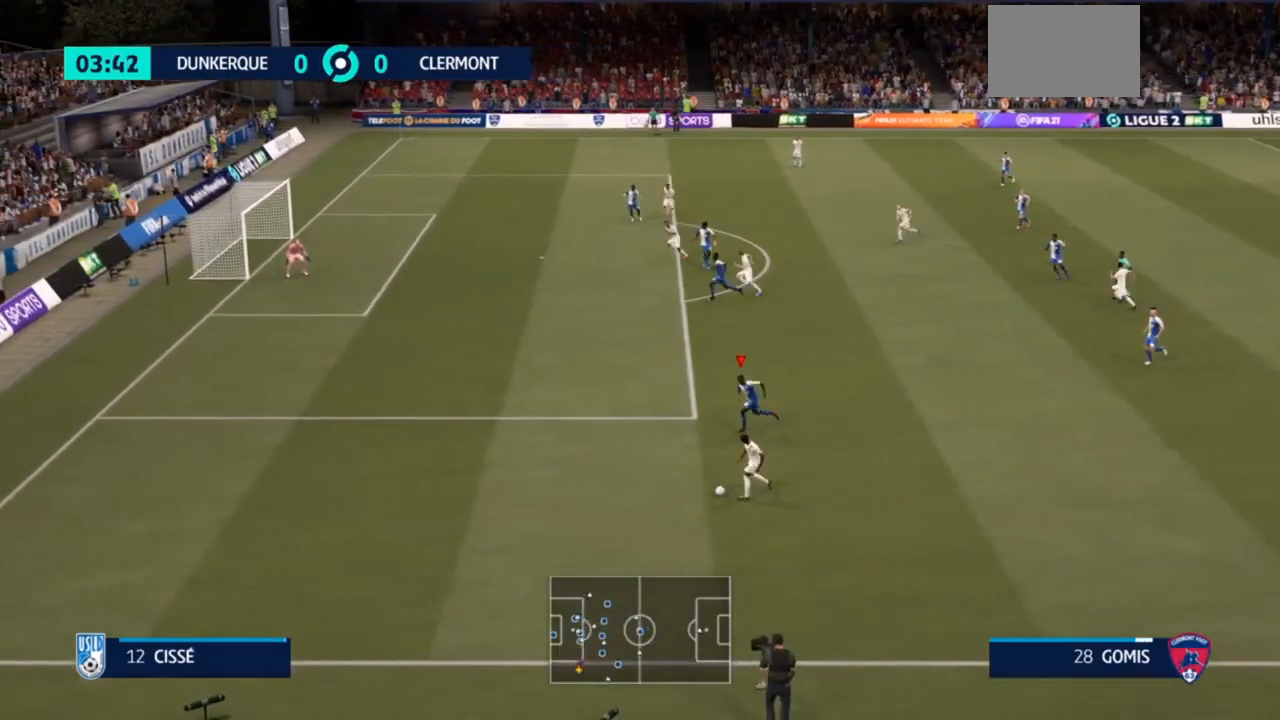
{"buttons": [], "left_stick": "center", "right_stick": "center", "events": [[167, "left_stick", "center"], [233, "R2", "up"]]}
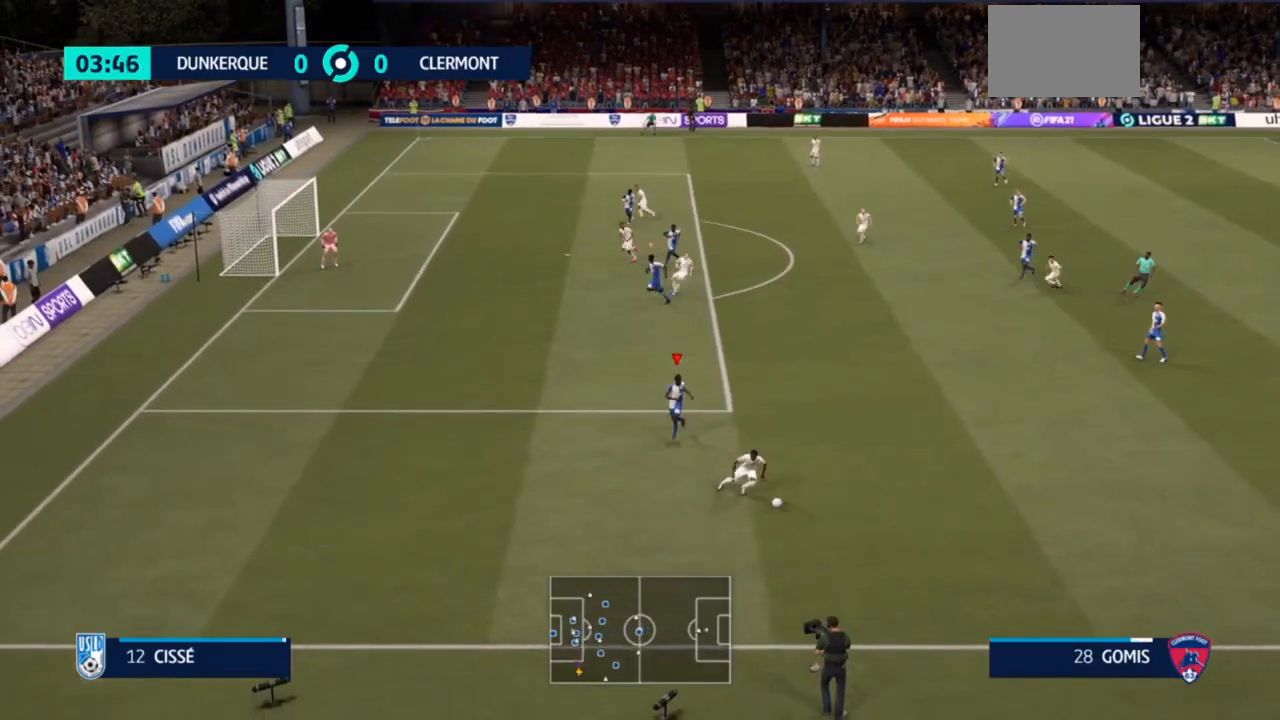
{"buttons": [], "left_stick": "down-right", "right_stick": "center", "events": [[67, "left_stick", "down-right"]]}
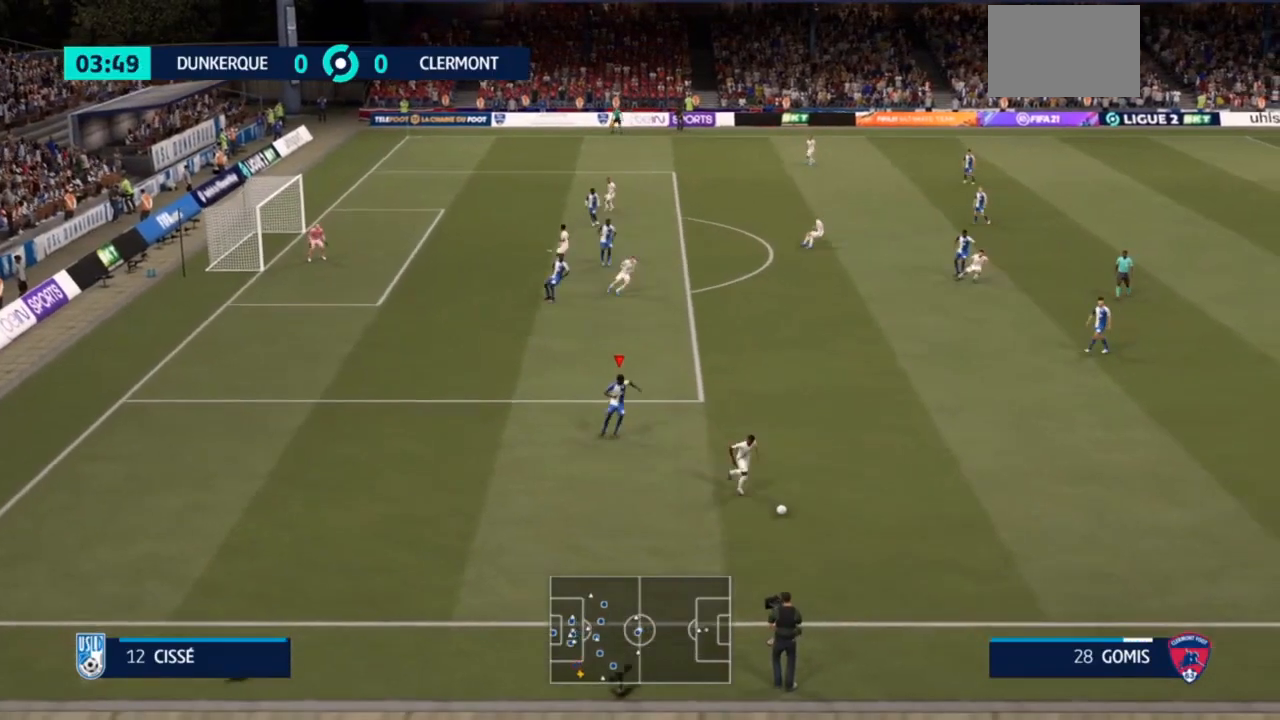
{"buttons": [], "left_stick": "down-right", "right_stick": "center", "events": []}
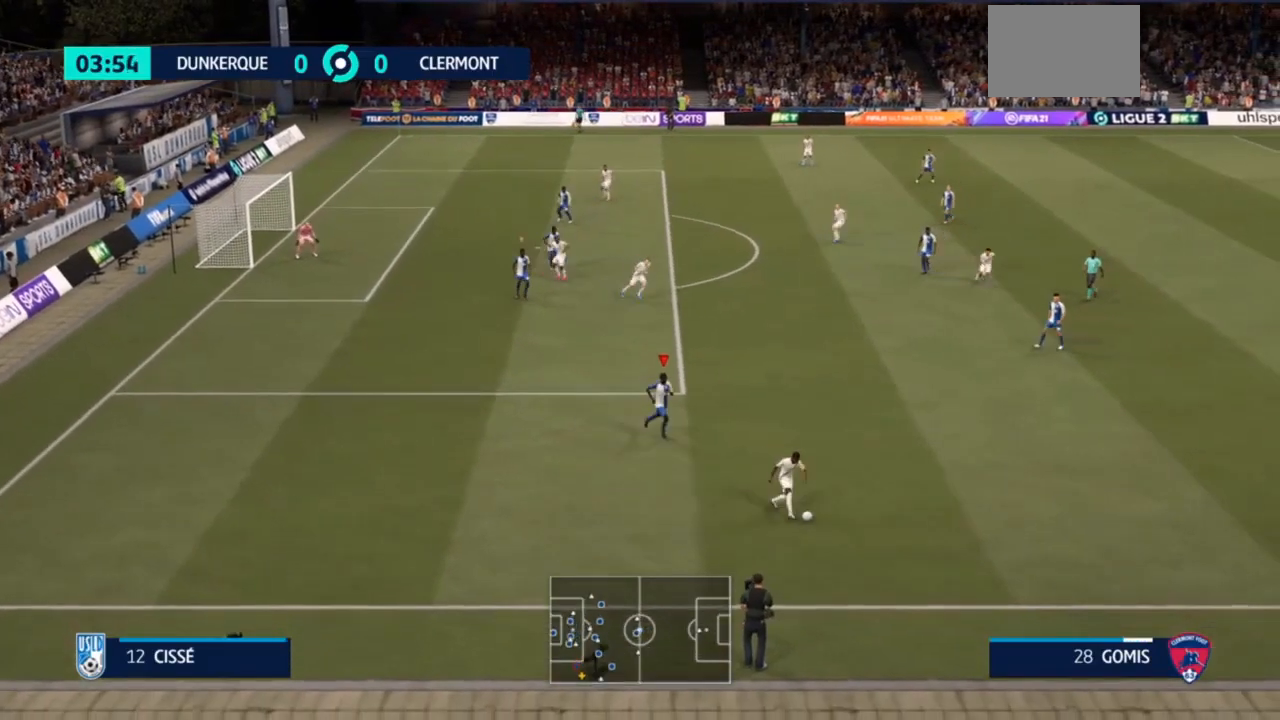
{"buttons": [], "left_stick": "right", "right_stick": "center", "events": [[300, "left_stick", "right"]]}
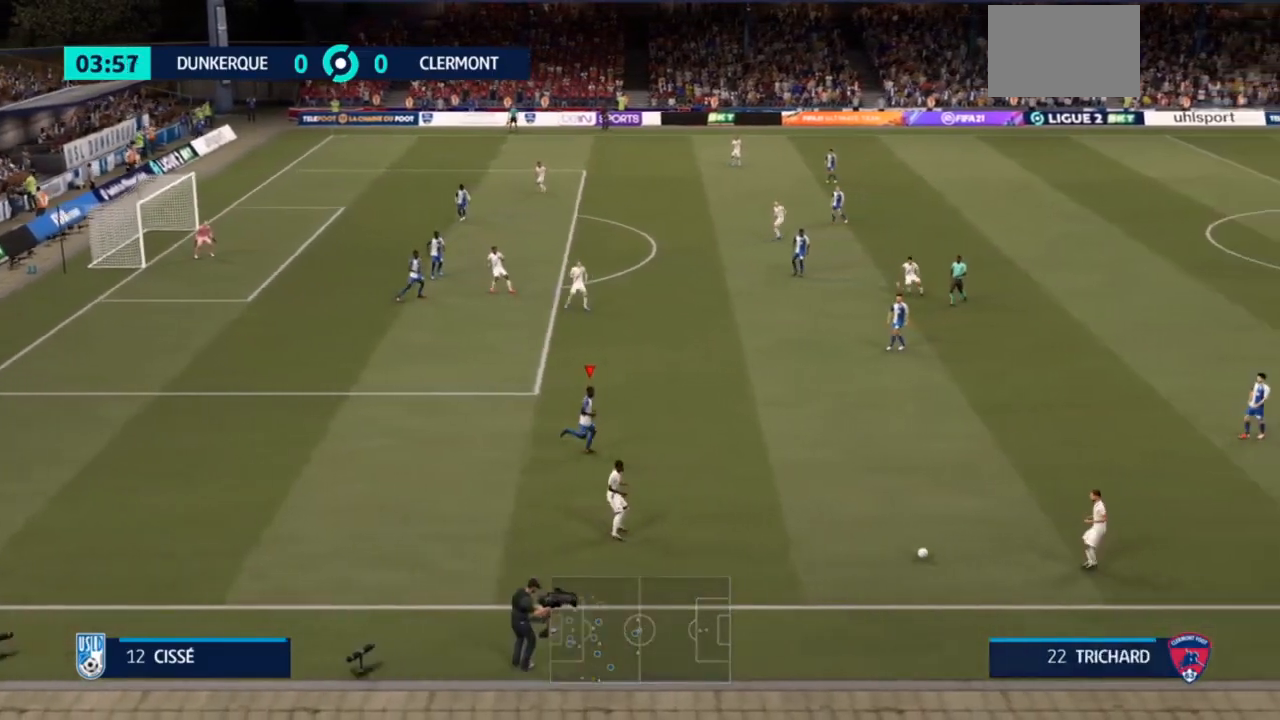
{"buttons": ["L2"], "left_stick": "down", "right_stick": "center", "events": [[167, "left_stick", "down"], [200, "L2", "down"]]}
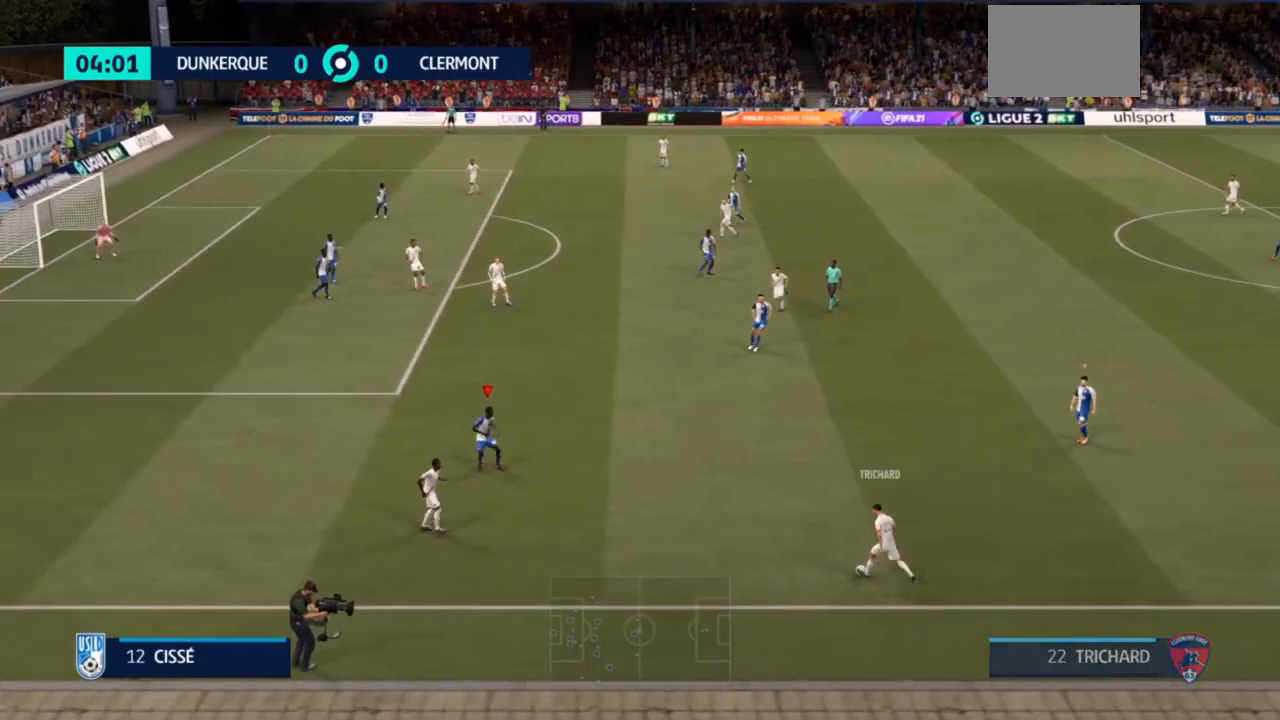
{"buttons": ["L2"], "left_stick": "up", "right_stick": "center", "events": [[67, "left_stick", "right"], [200, "left_stick", "up-right"], [400, "left_stick", "up"]]}
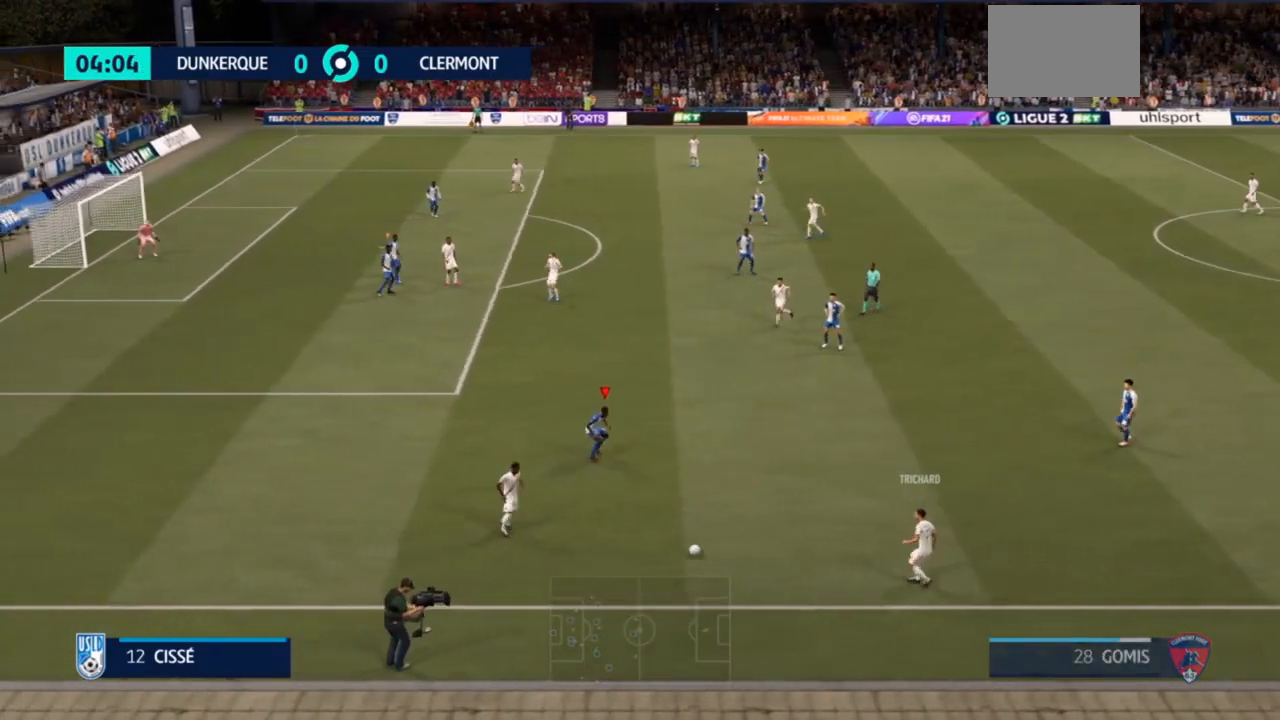
{"buttons": [], "left_stick": "down-left", "right_stick": "center", "events": [[33, "left_stick", "up-left"], [167, "left_stick", "left"], [233, "L2", "up"], [500, "left_stick", "down-left"]]}
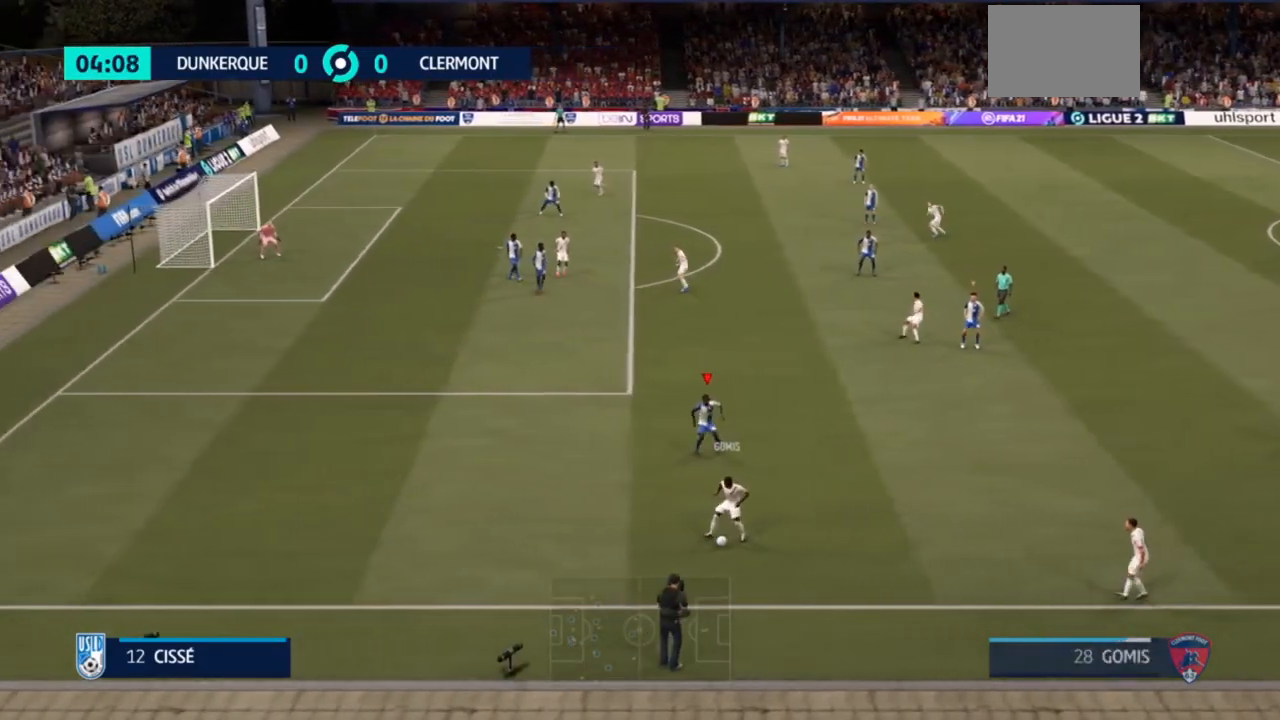
{"buttons": [], "left_stick": "right", "right_stick": "center", "events": [[200, "L2", "down"], [200, "left_stick", "up-left"], [367, "left_stick", "center"], [433, "L2", "up"], [467, "left_stick", "right"]]}
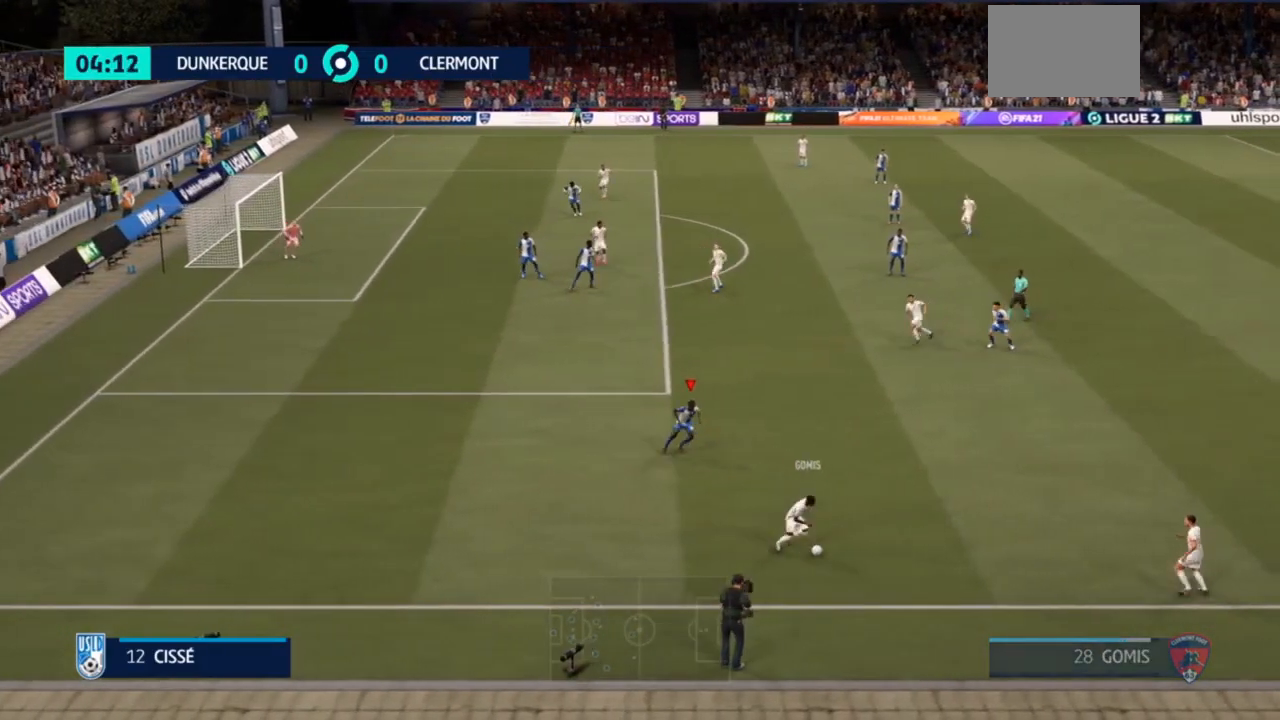
{"buttons": [], "left_stick": "up-right", "right_stick": "down", "events": [[367, "right_stick", "down"], [433, "left_stick", "up-right"]]}